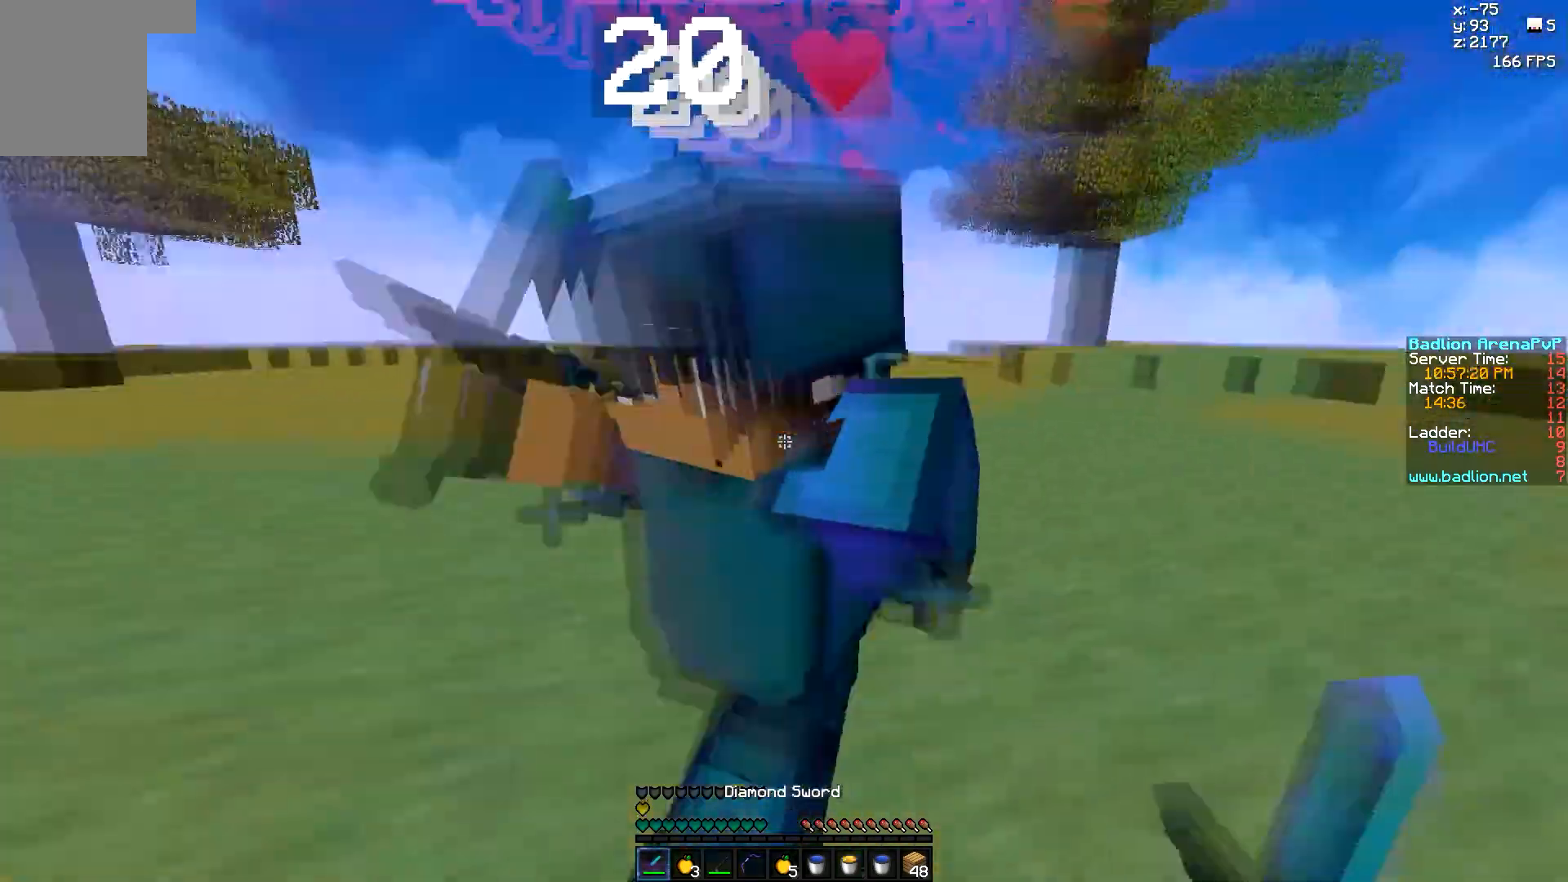
Gameplay with keyboard and mouse; each line is a JSON object with the keys and mouse buttons held at the frame after it. "events" lists presses ("down") and releases ("up") of "a", "d", "s", "w", "mouse_left" and "mouse_right" between this image and that frame as [ms after this image, input, new state], when the widget could be followed in between. "mouse_left", "mouse_right" = the "left", "right" buttons of the "mouse" list. No other keys are recorded. Fast repeated clicks can show as one long hold. Mouse movement is not recorded.
{"keys": ["d", "w"], "mouse": ["left"], "events": [[17, "mouse_left", "up"], [67, "mouse_left", "down"], [117, "mouse_left", "up"], [167, "a", "down"], [167, "mouse_left", "down"], [217, "mouse_left", "up"], [267, "d", "up"], [317, "mouse_left", "down"], [367, "mouse_left", "up"], [467, "a", "up"], [467, "d", "down"], [467, "mouse_left", "down"]]}
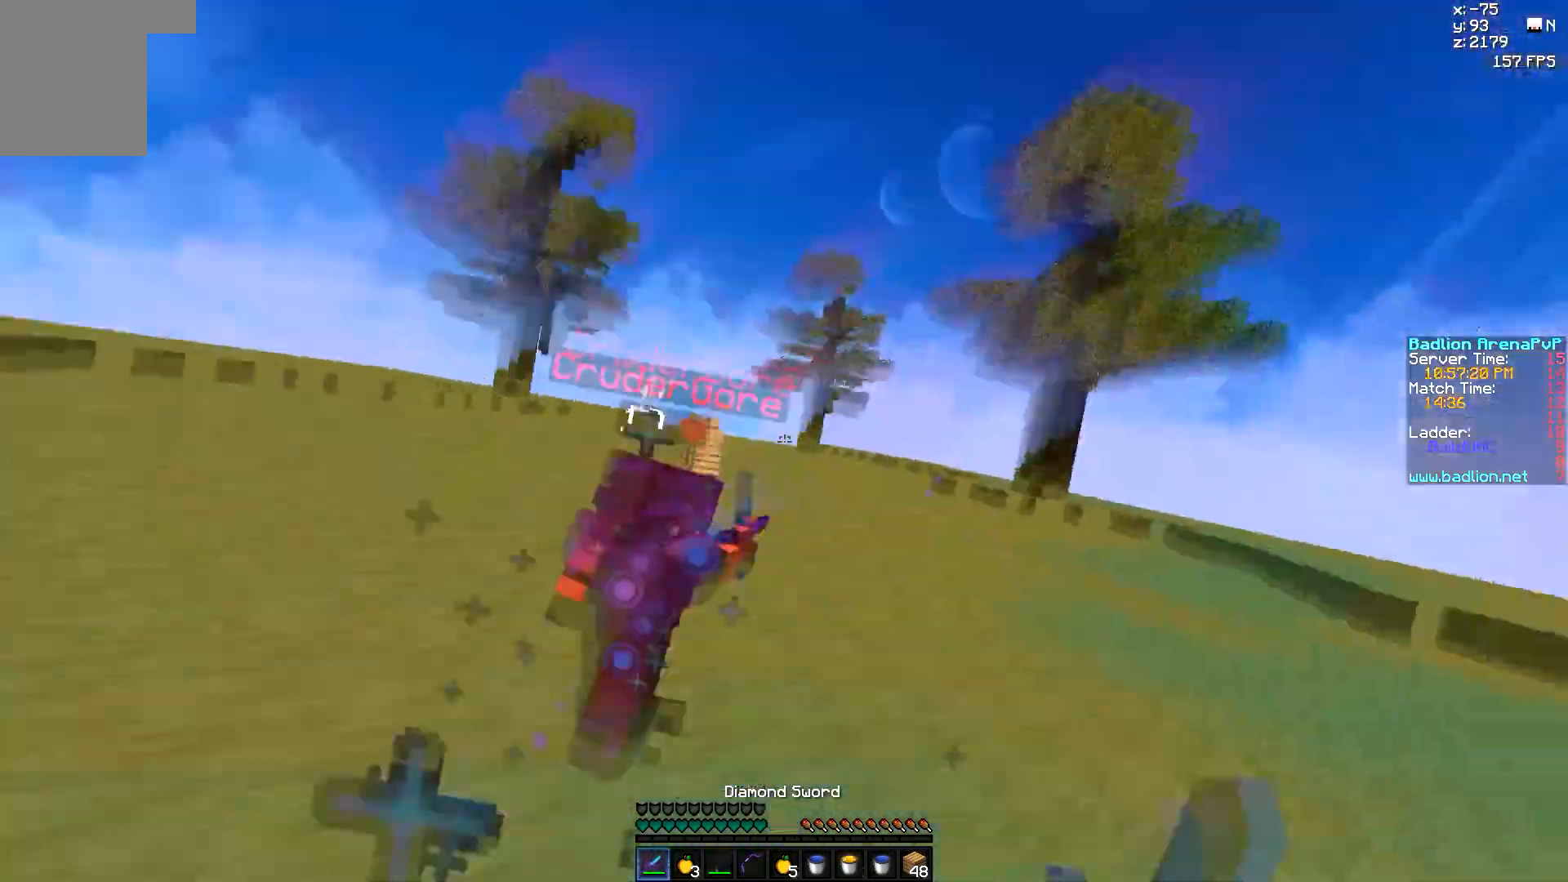
{"keys": ["d", "w"], "mouse": ["left"], "events": [[17, "mouse_left", "up"], [67, "mouse_left", "down"], [167, "mouse_left", "up"], [217, "mouse_left", "down"], [267, "mouse_left", "up"], [317, "mouse_left", "down"], [417, "mouse_left", "up"], [467, "mouse_left", "down"]]}
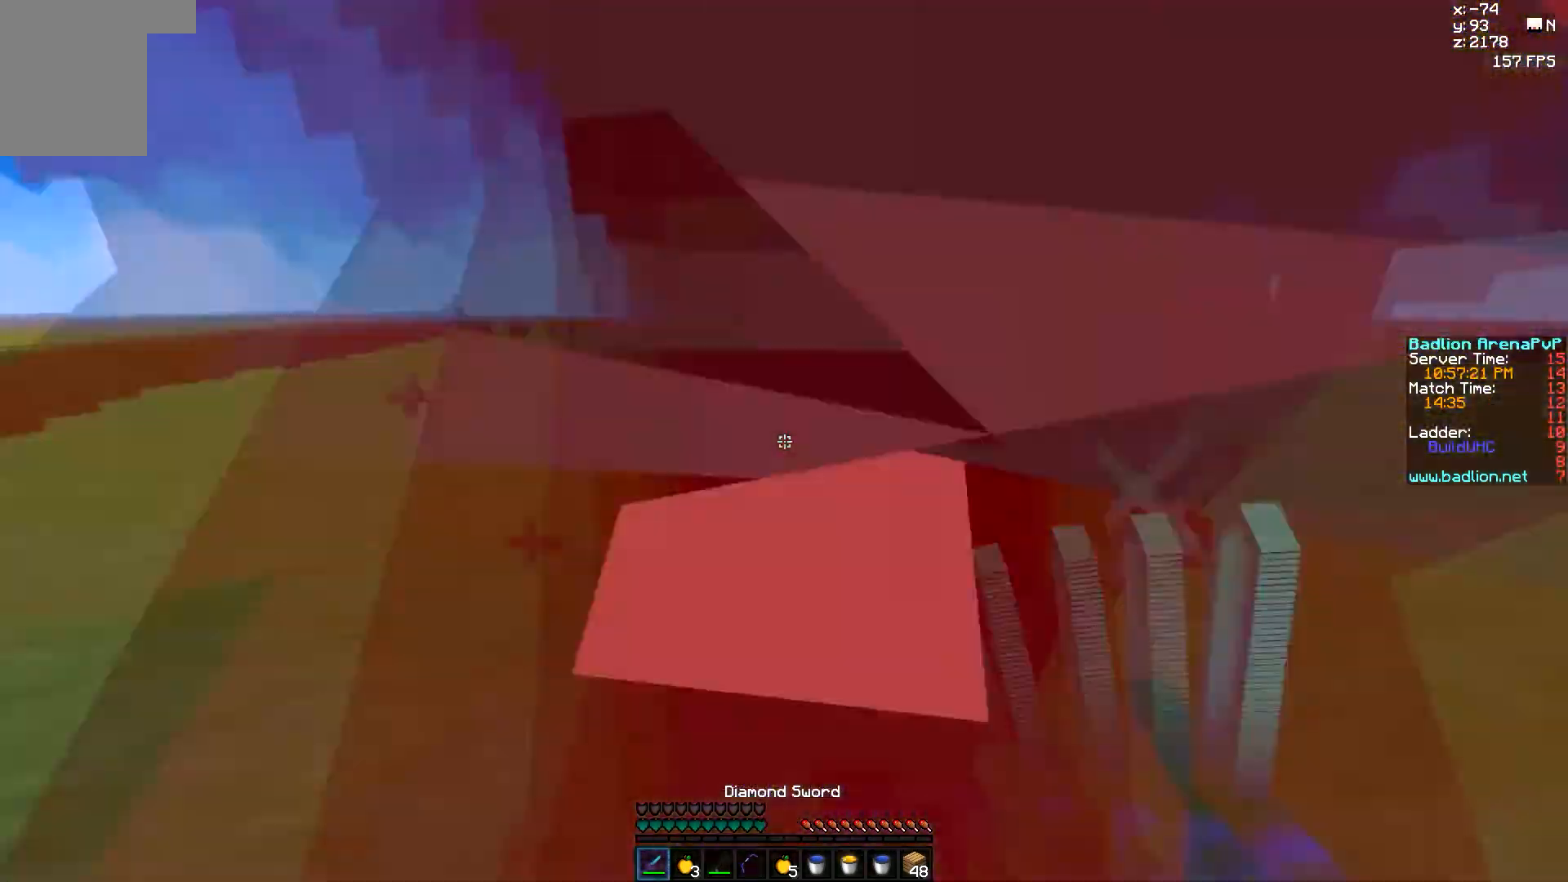
{"keys": ["a", "w"], "mouse": ["left"], "events": [[17, "mouse_left", "up"], [117, "mouse_left", "down"], [167, "mouse_left", "up"], [217, "mouse_left", "down"], [217, "w", "up"], [267, "mouse_left", "up"], [367, "a", "down"], [367, "mouse_left", "down"], [367, "w", "down"], [417, "d", "up"], [417, "mouse_left", "up"], [467, "mouse_left", "down"]]}
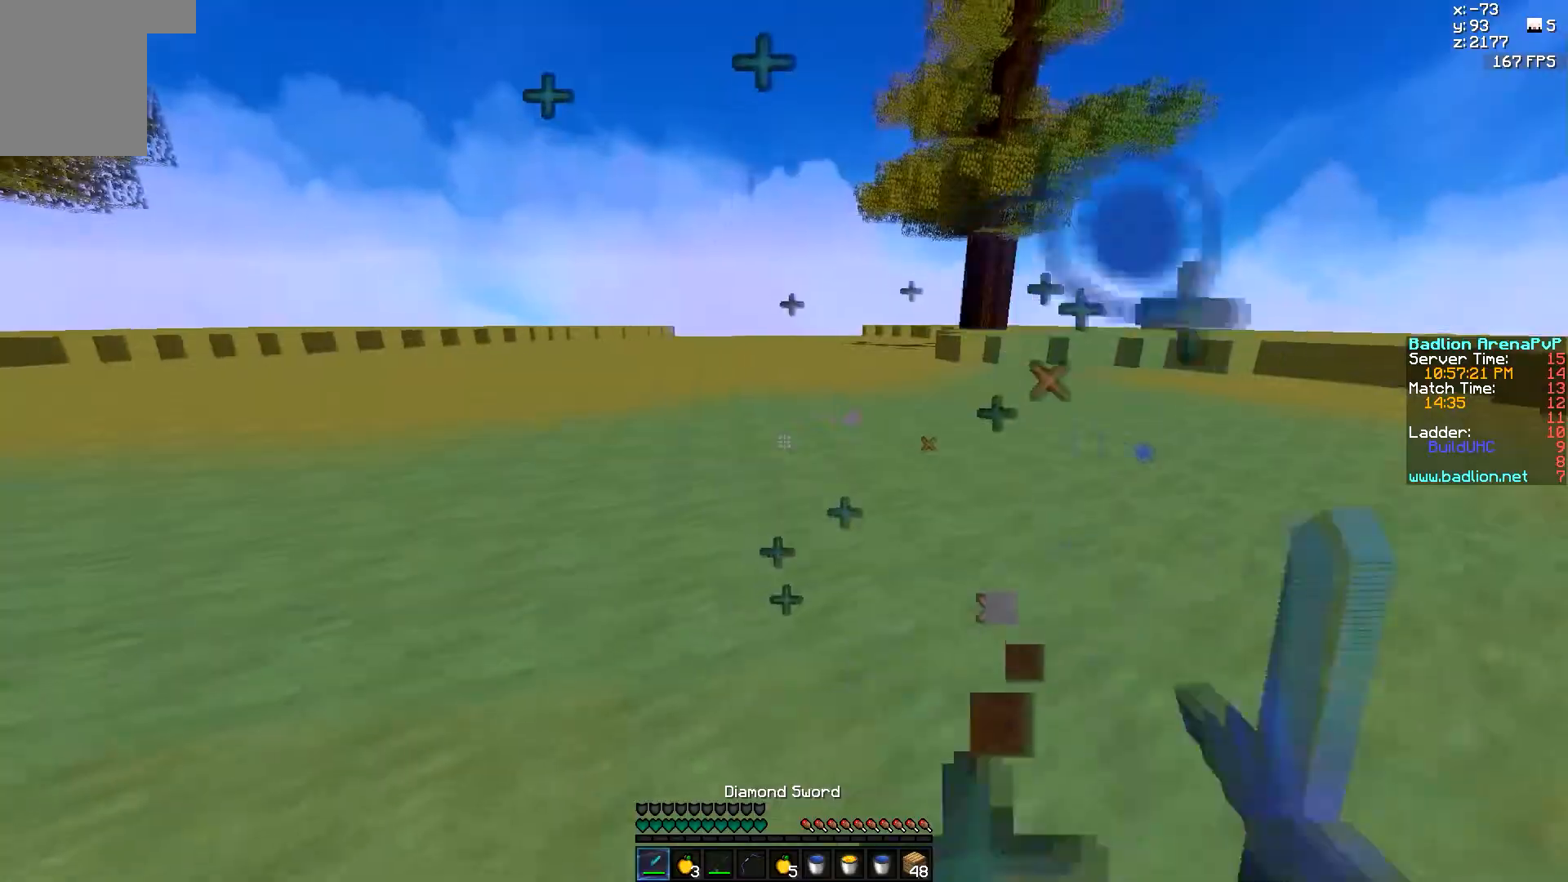
{"keys": ["d", "w"], "mouse": ["left"], "events": [[67, "mouse_left", "up"], [117, "mouse_left", "down"], [167, "mouse_left", "up"], [217, "a", "up"], [217, "d", "down"], [267, "mouse_left", "down"], [417, "mouse_left", "up"], [467, "mouse_left", "down"]]}
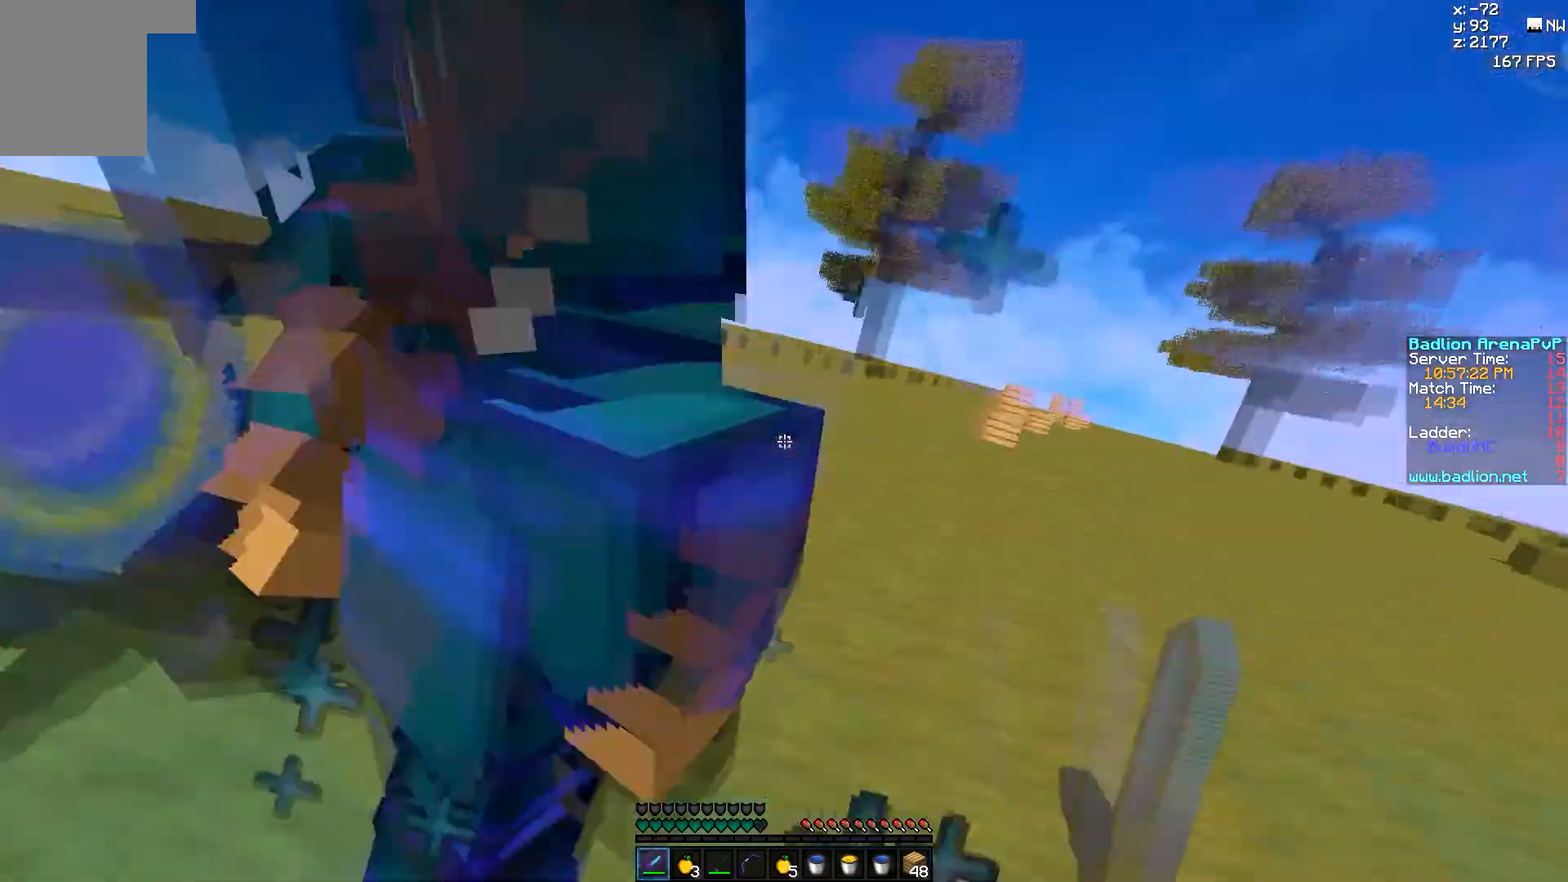
{"keys": ["a", "d", "w"], "mouse": [], "events": [[17, "mouse_left", "up"], [67, "mouse_left", "down"], [117, "mouse_left", "up"], [167, "mouse_left", "down"], [267, "a", "down"], [267, "mouse_left", "up"], [267, "w", "up"], [317, "mouse_left", "down"], [317, "w", "down"], [367, "mouse_left", "up"], [417, "mouse_left", "down"], [467, "mouse_left", "up"]]}
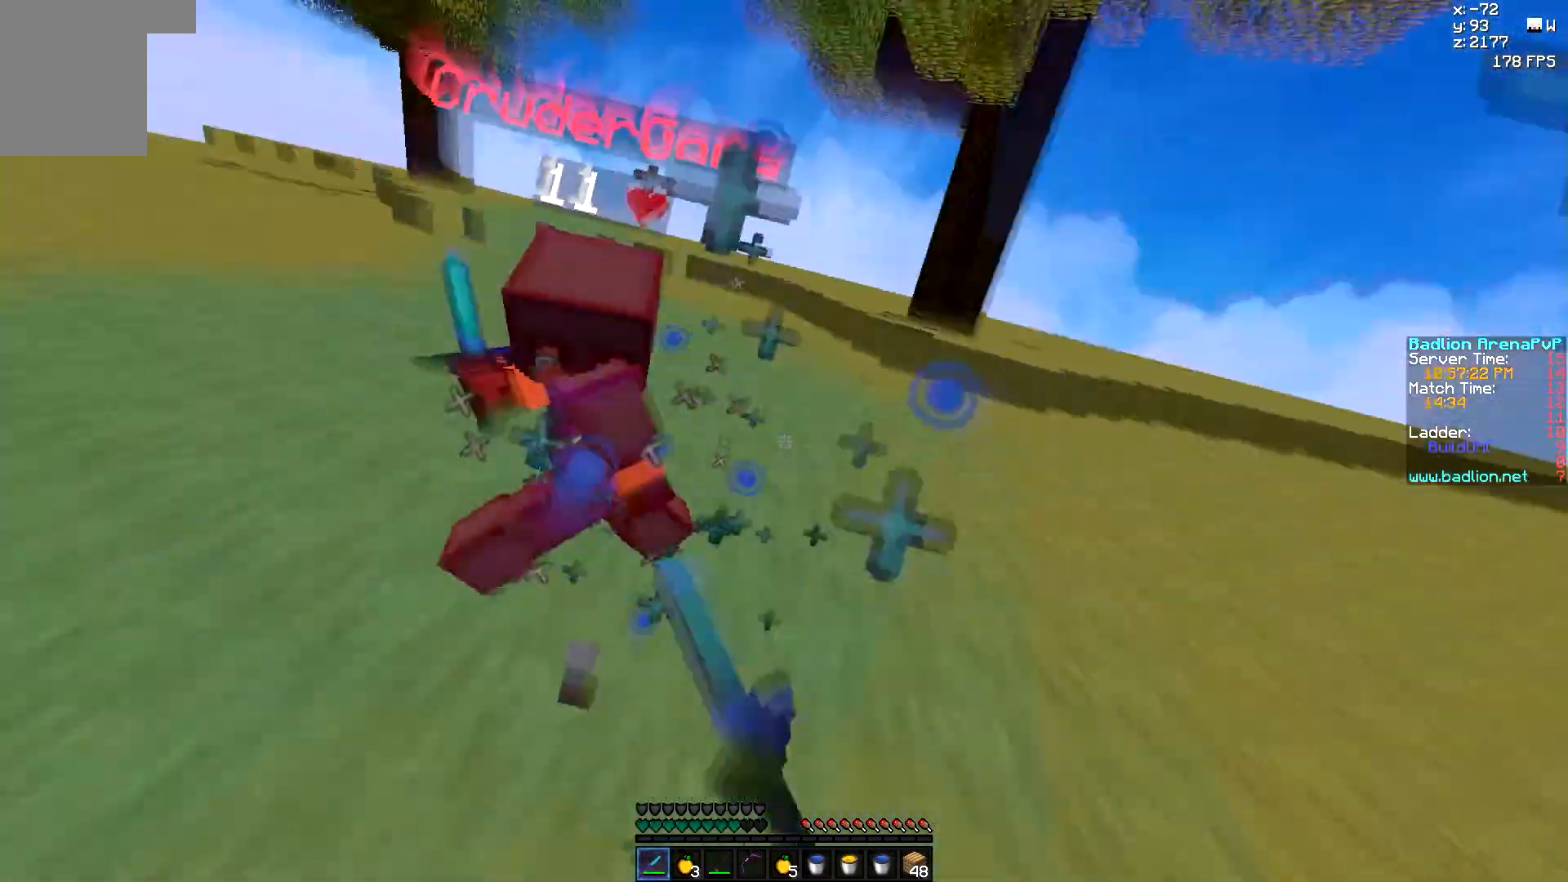
{"keys": ["d", "w"], "mouse": [], "events": [[17, "a", "up"], [117, "mouse_left", "down"], [117, "w", "up"], [167, "mouse_left", "up"], [217, "mouse_left", "down"], [267, "mouse_left", "up"], [317, "mouse_left", "down"], [317, "w", "down"], [367, "mouse_left", "up"]]}
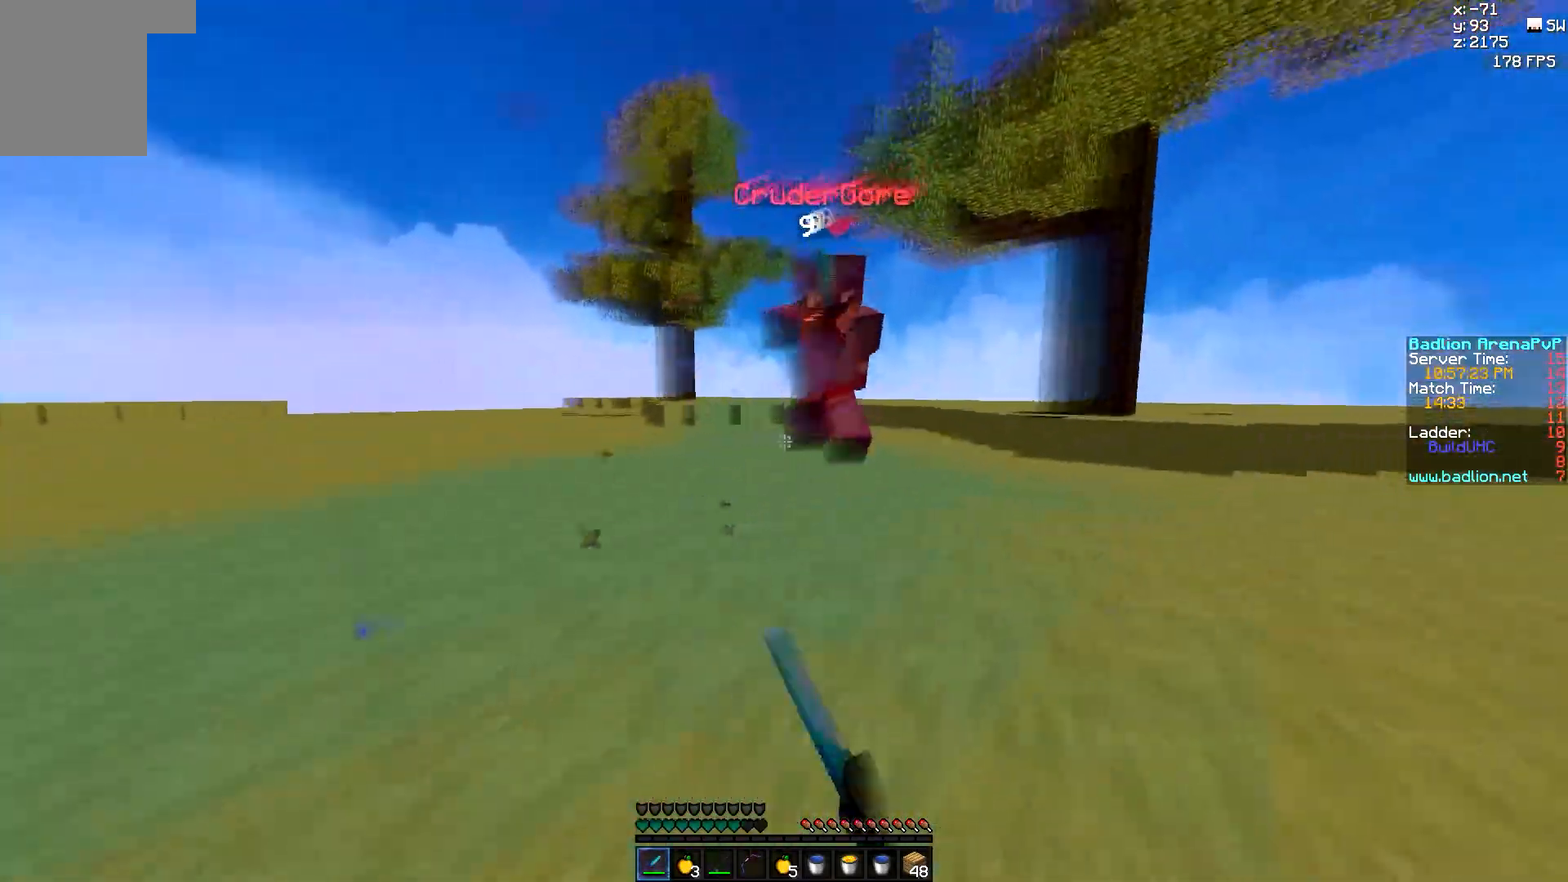
{"keys": ["d", "w"], "mouse": [], "events": [[67, "mouse_left", "down"], [217, "mouse_right", "down"], [267, "mouse_left", "up"], [367, "mouse_left", "down"], [367, "mouse_right", "up"], [417, "mouse_left", "up"]]}
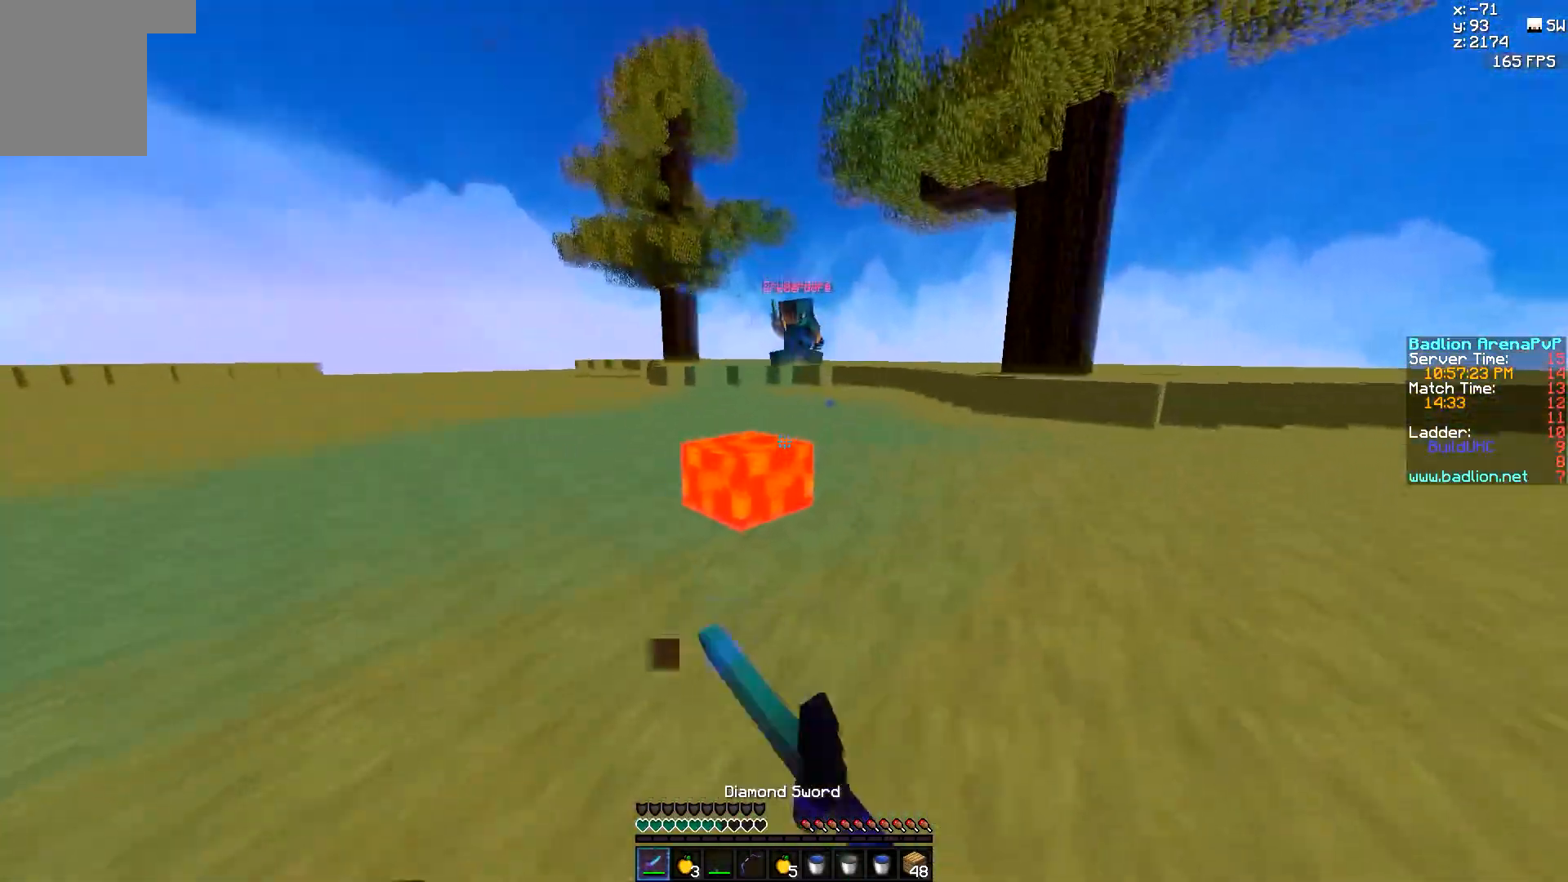
{"keys": ["a"], "mouse": [], "events": [[167, "a", "down"], [167, "w", "up"], [217, "d", "up"], [417, "mouse_right", "down"], [467, "mouse_right", "up"]]}
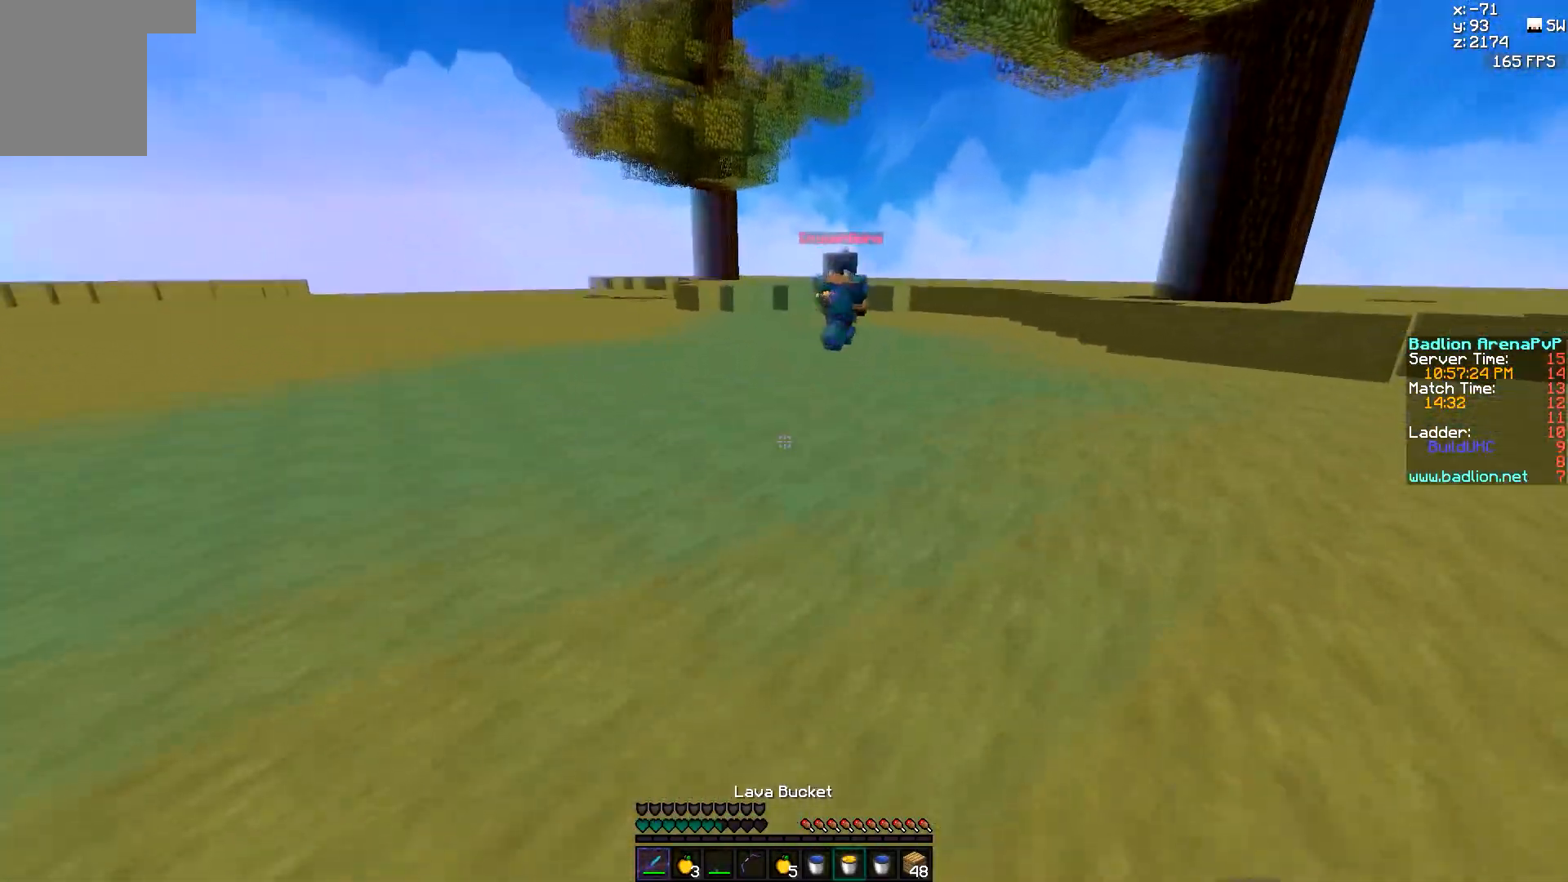
{"keys": ["a", "s"], "mouse": ["left", "right"], "events": [[17, "s", "down"], [117, "mouse_left", "down"], [217, "mouse_right", "down"]]}
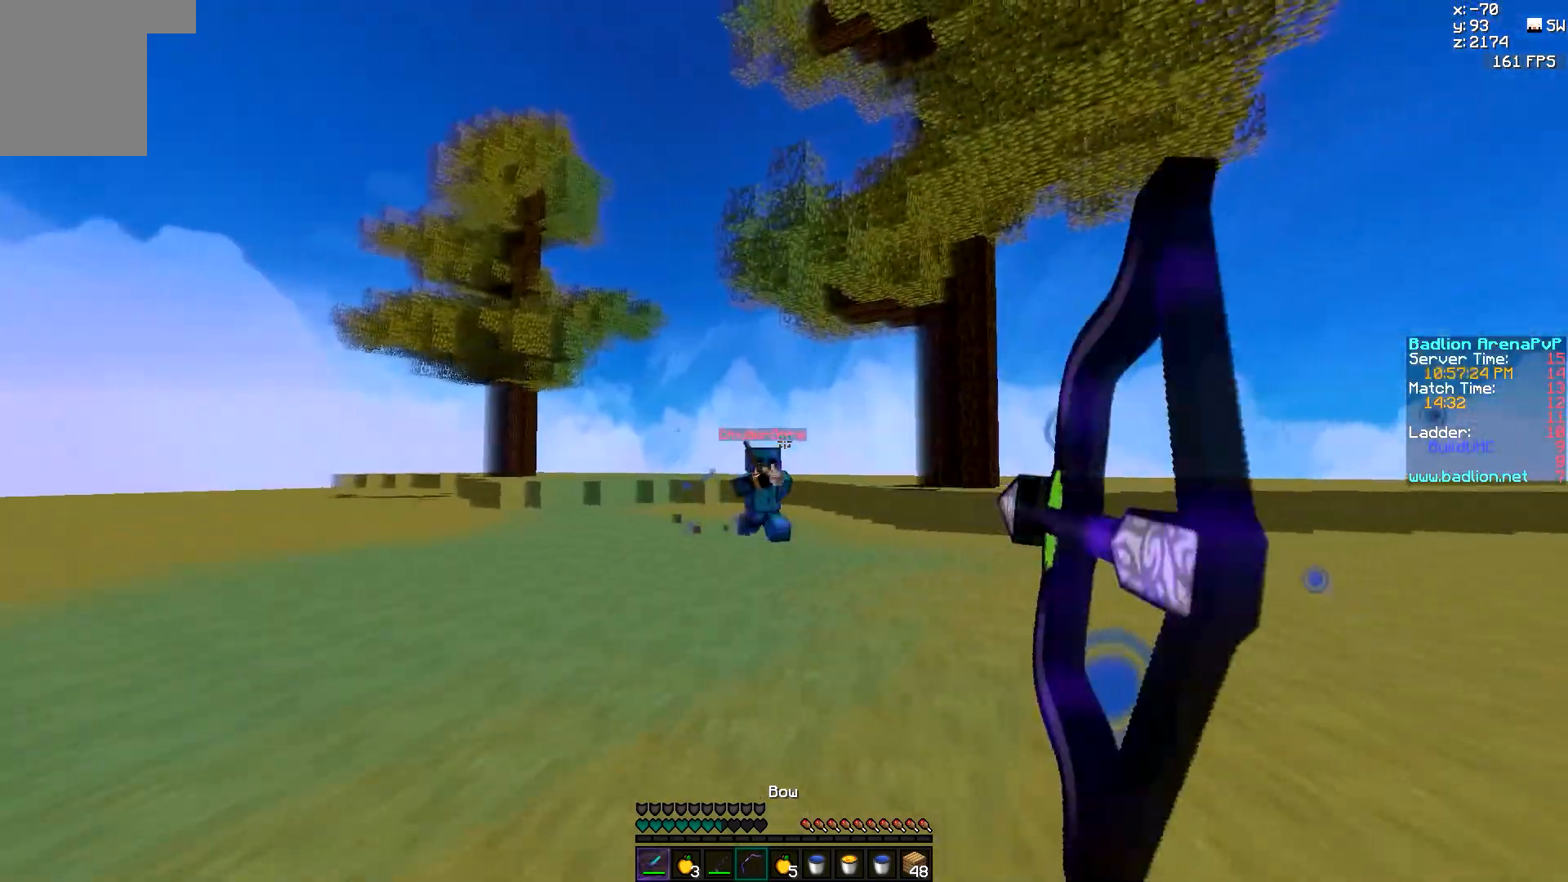
{"keys": ["a", "s"], "mouse": ["left", "right"], "events": []}
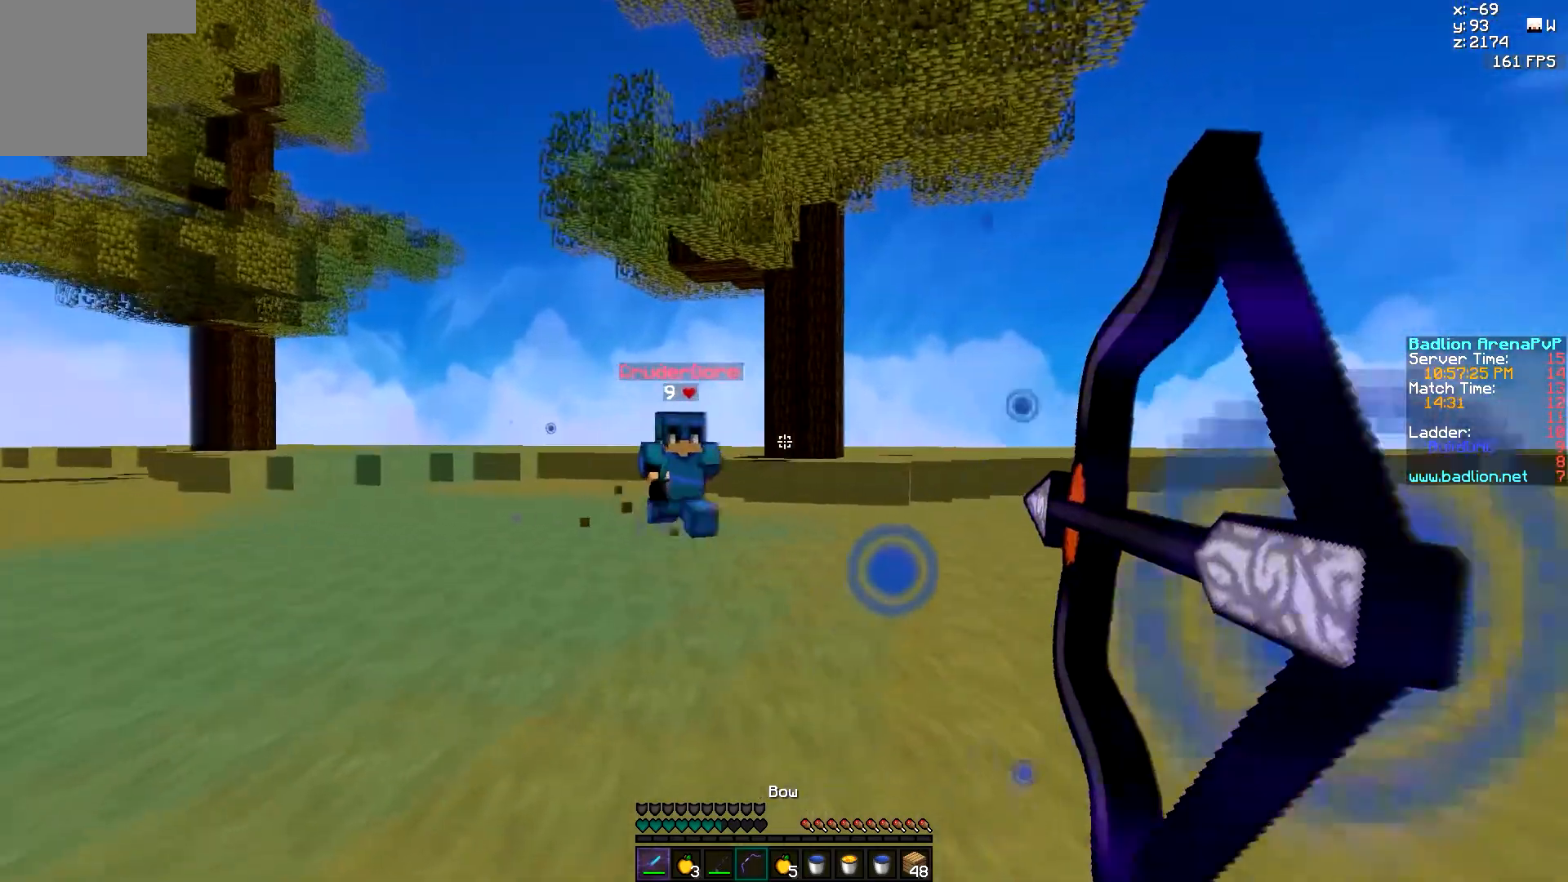
{"keys": ["a", "s"], "mouse": ["left", "right"], "events": [[117, "mouse_left", "up"], [117, "mouse_right", "up"], [217, "mouse_left", "down"], [217, "mouse_right", "down"]]}
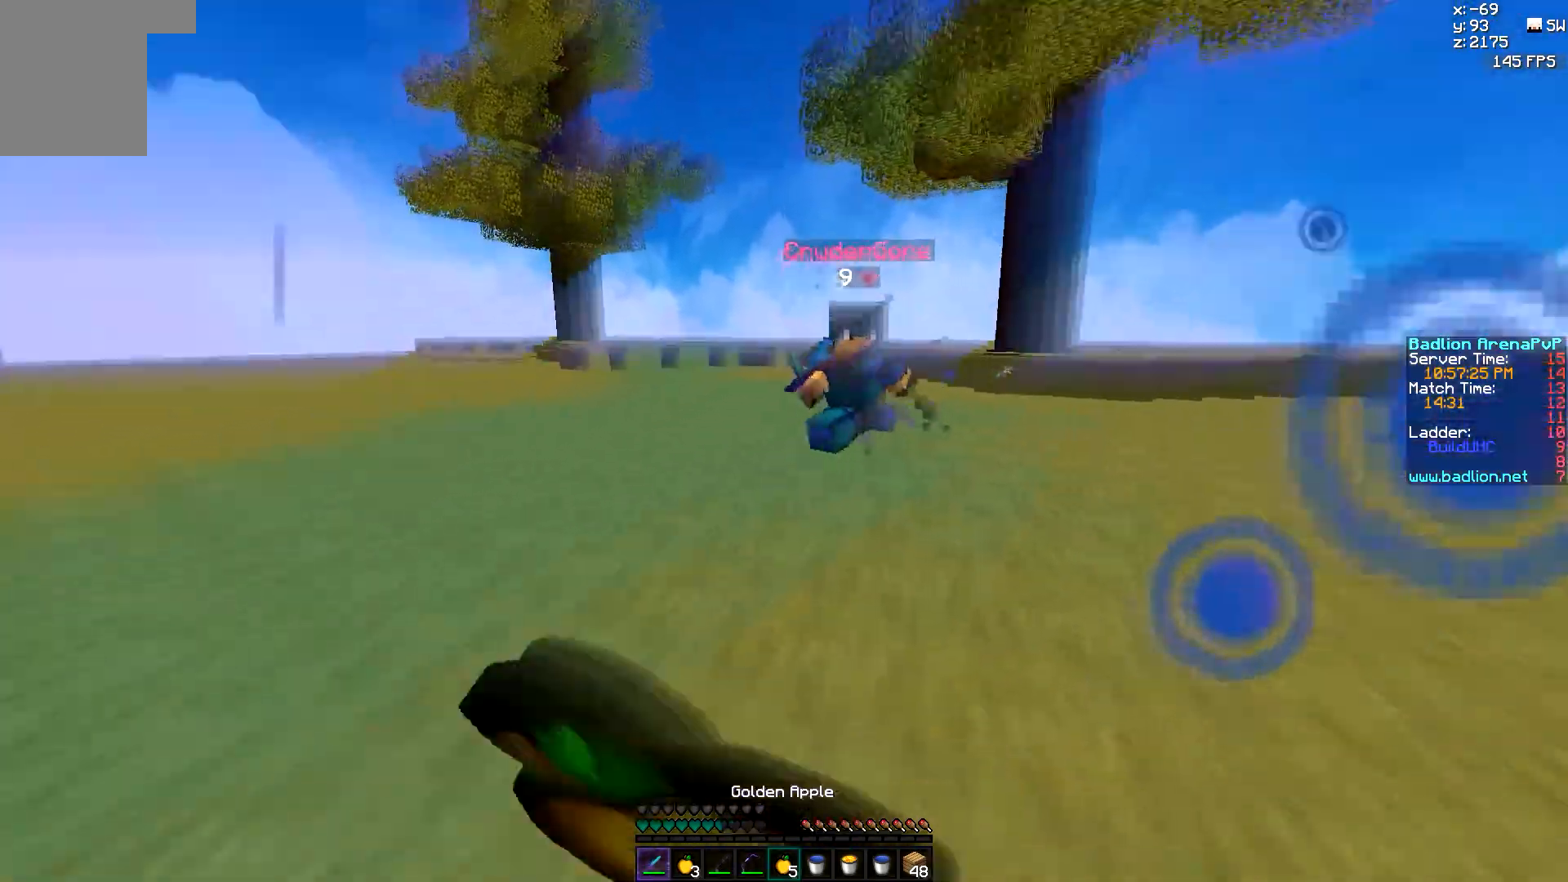
{"keys": ["a", "s"], "mouse": ["right"], "events": [[17, "mouse_left", "up"], [17, "mouse_right", "up"], [117, "d", "down"], [167, "mouse_right", "down"], [233, "mouse_right", "up"], [267, "d", "up"], [467, "mouse_right", "down"]]}
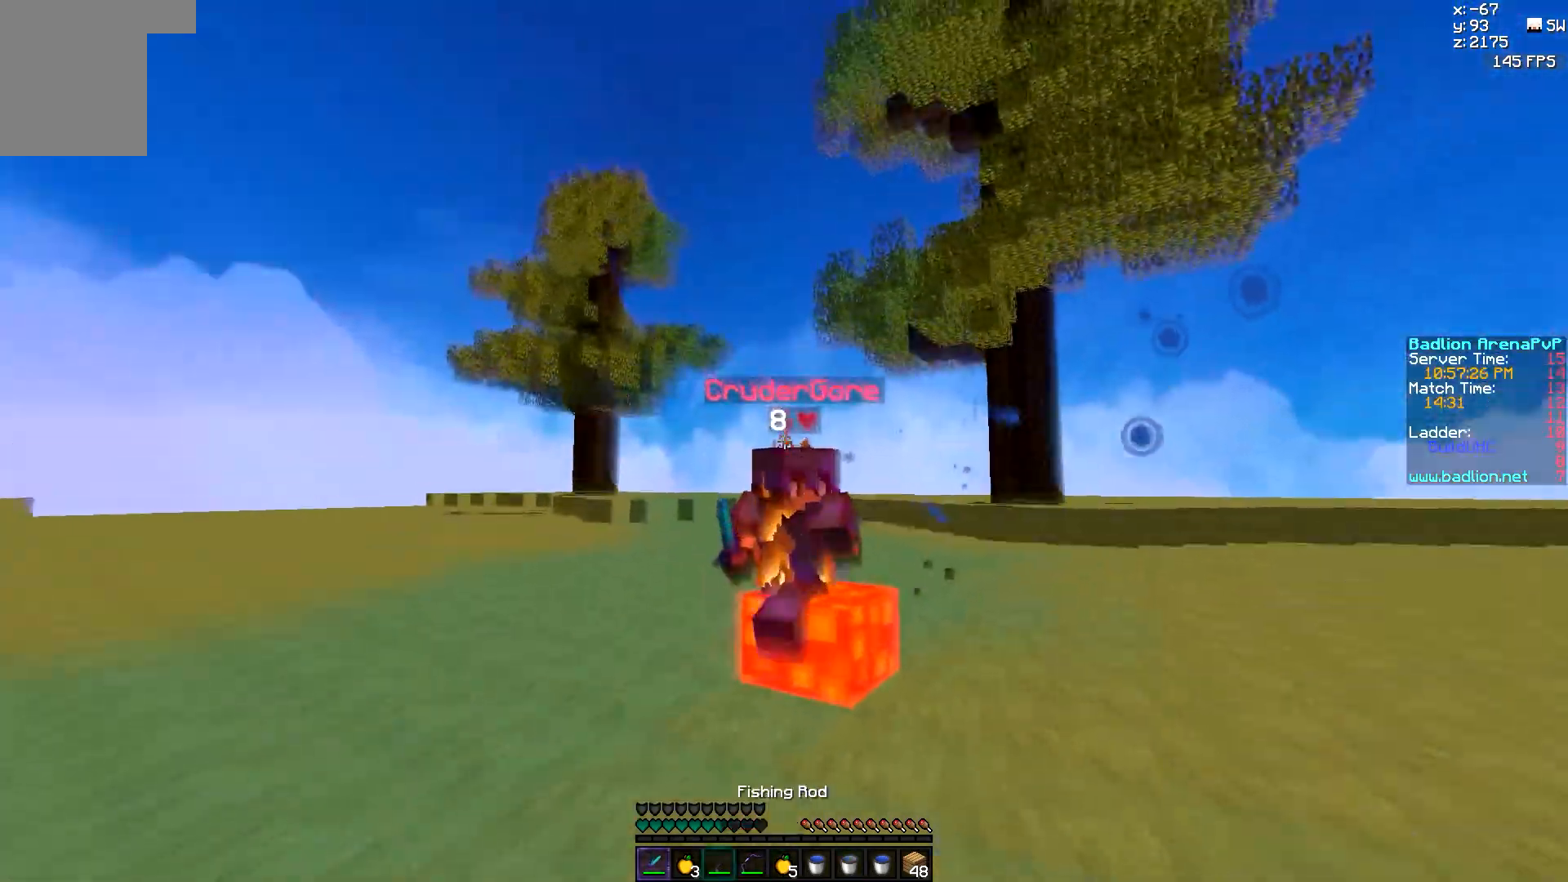
{"keys": ["d", "w"], "mouse": [], "events": [[67, "mouse_right", "up"], [217, "d", "down"], [217, "mouse_right", "down"], [267, "a", "up"], [267, "mouse_right", "up"], [317, "mouse_right", "down"], [317, "s", "up"], [417, "mouse_right", "up"], [417, "w", "down"]]}
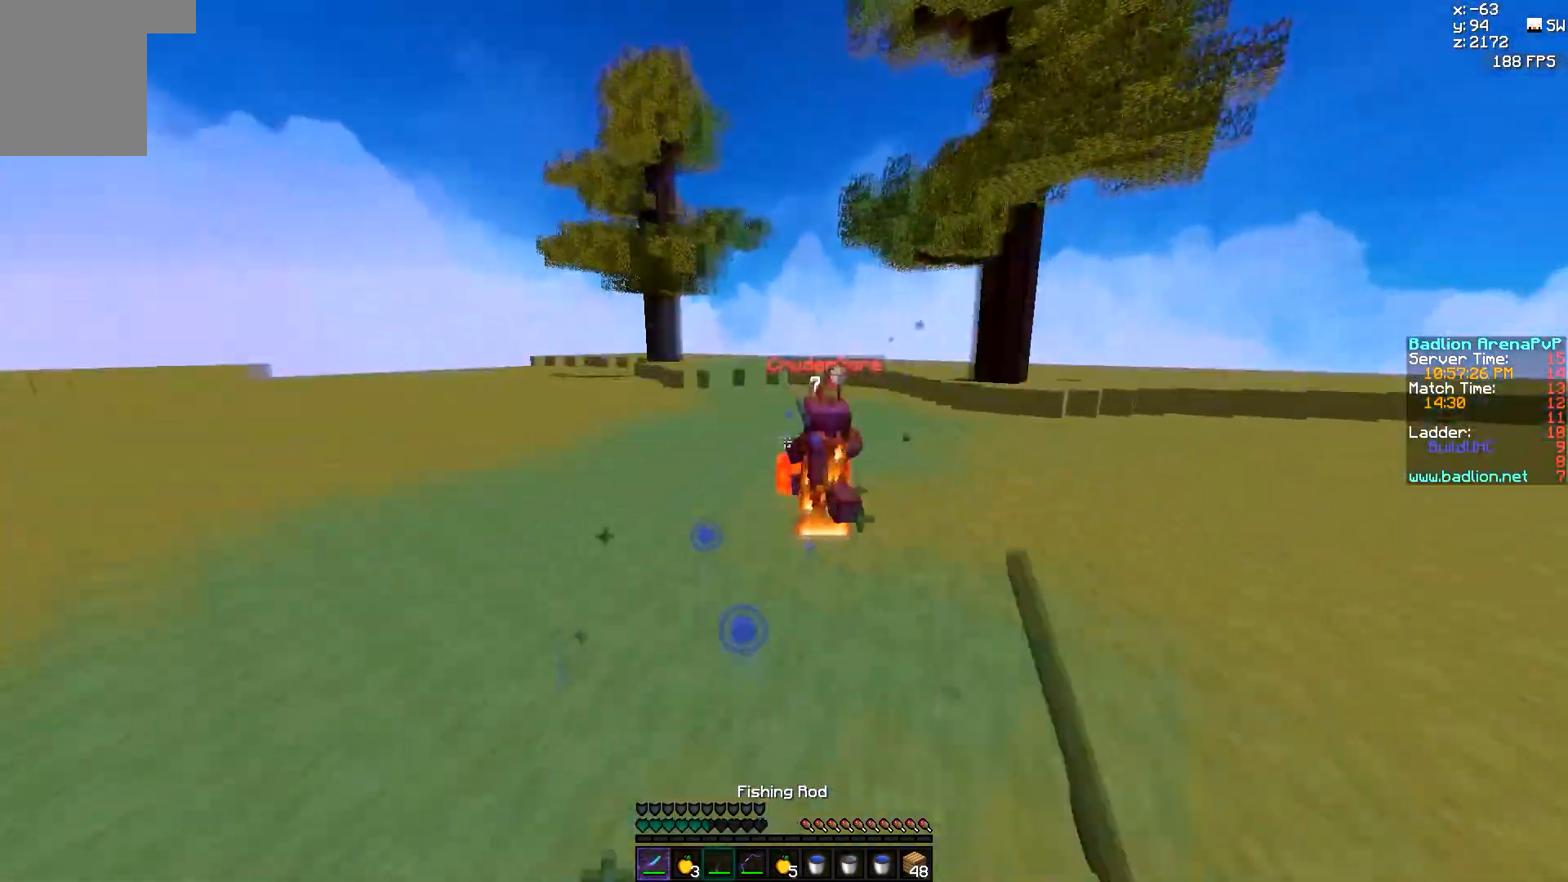
{"keys": ["d", "w"], "mouse": [], "events": [[167, "mouse_right", "down"], [367, "mouse_right", "up"]]}
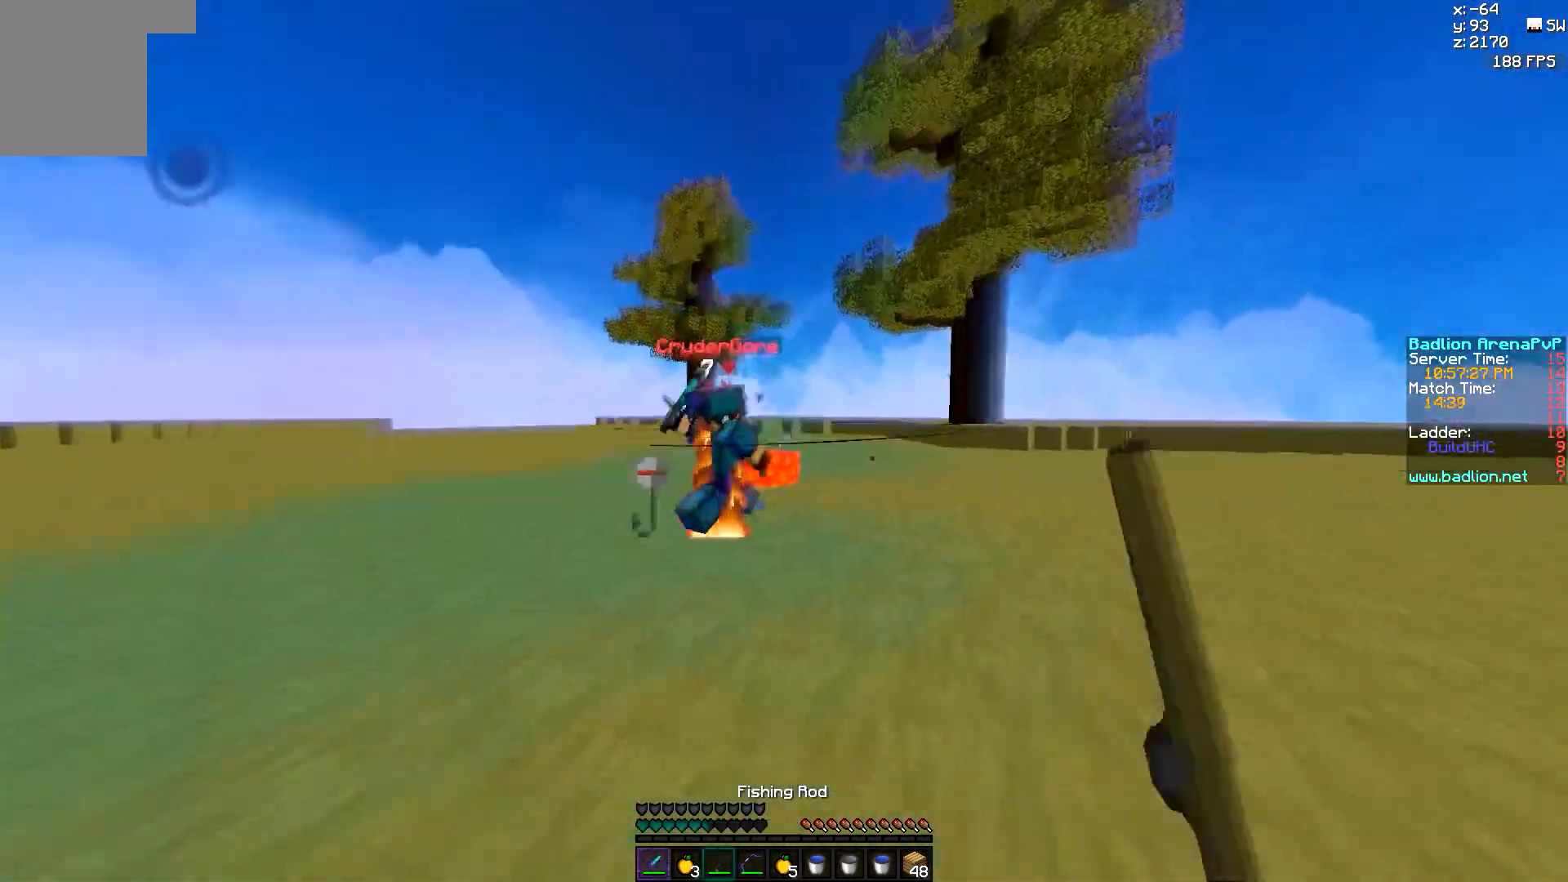
{"keys": ["a", "w"], "mouse": [], "events": [[117, "mouse_left", "down"], [167, "mouse_left", "up"], [217, "mouse_left", "down"], [267, "a", "down"], [267, "mouse_left", "up"], [317, "d", "up"], [317, "mouse_left", "down"], [367, "mouse_left", "up"], [417, "mouse_left", "down"], [467, "mouse_left", "up"]]}
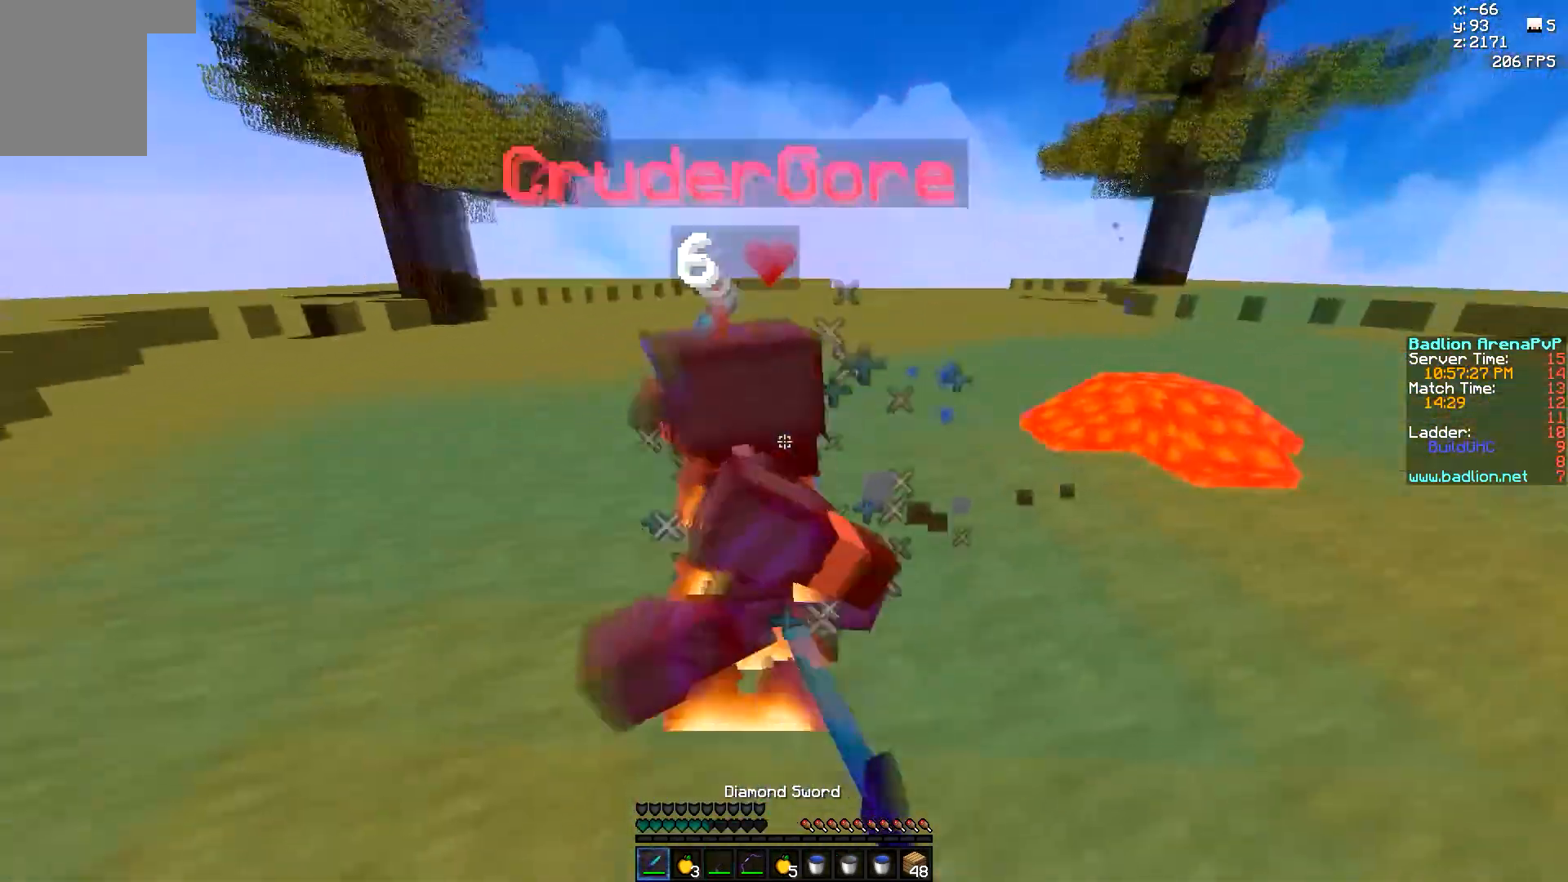
{"keys": ["a", "w"], "mouse": [], "events": [[67, "mouse_left", "down"], [117, "mouse_left", "up"], [167, "mouse_left", "down"], [217, "mouse_left", "up"], [217, "w", "up"], [317, "mouse_left", "down"], [367, "mouse_left", "up"], [417, "mouse_left", "down"], [467, "mouse_left", "up"], [467, "w", "down"]]}
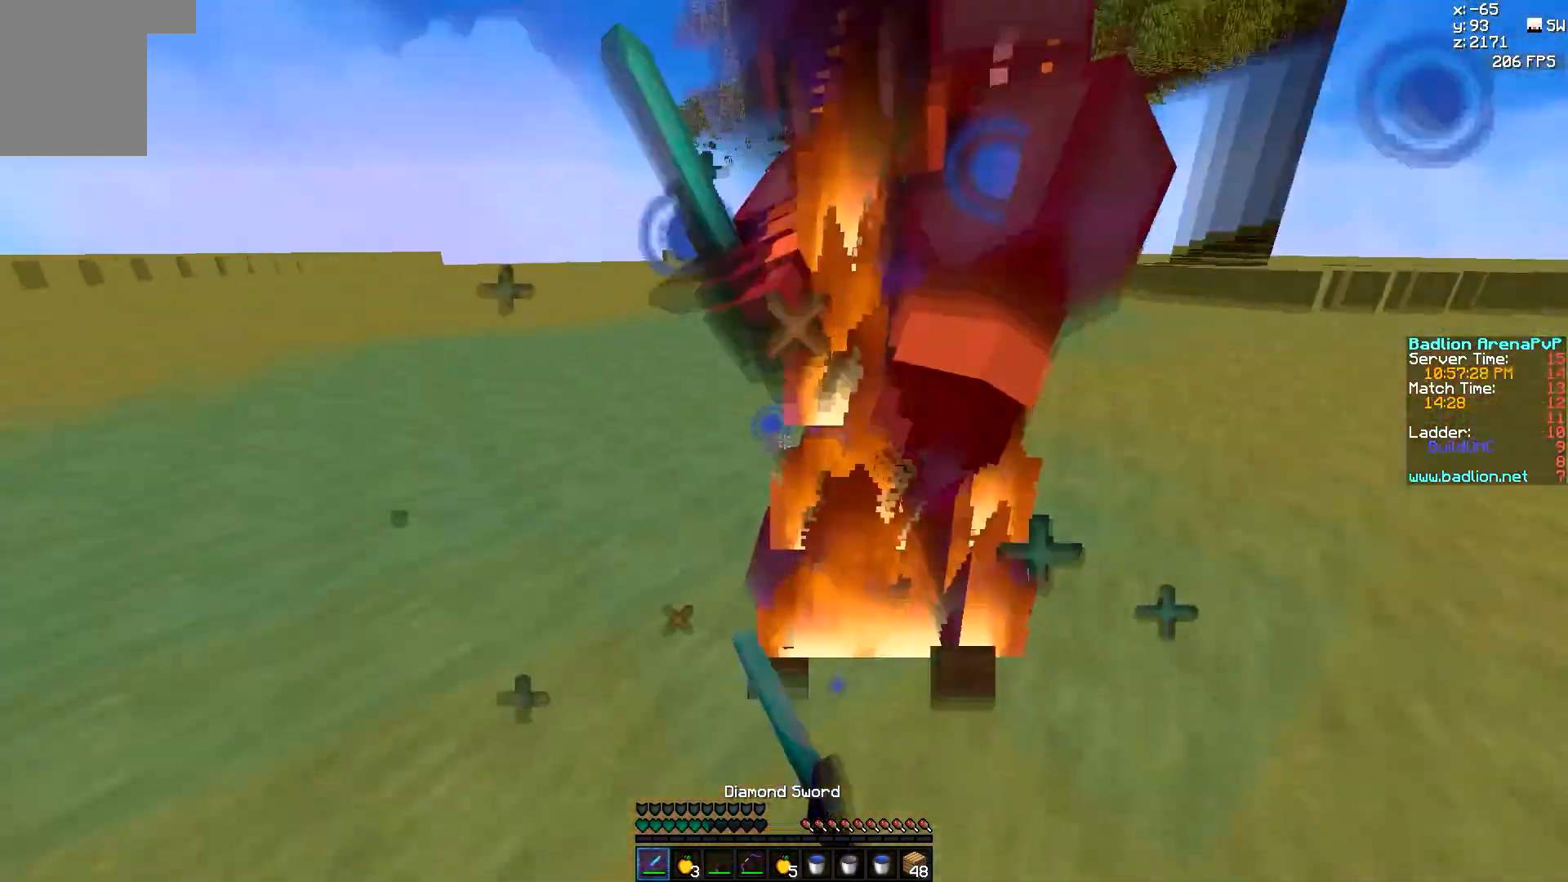
{"keys": ["a", "w"], "mouse": ["left"], "events": [[17, "mouse_left", "down"], [67, "mouse_left", "up"], [117, "mouse_left", "down"], [167, "mouse_left", "up"], [217, "mouse_left", "down"], [267, "mouse_left", "up"], [367, "mouse_left", "down"], [417, "mouse_left", "up"], [467, "mouse_left", "down"]]}
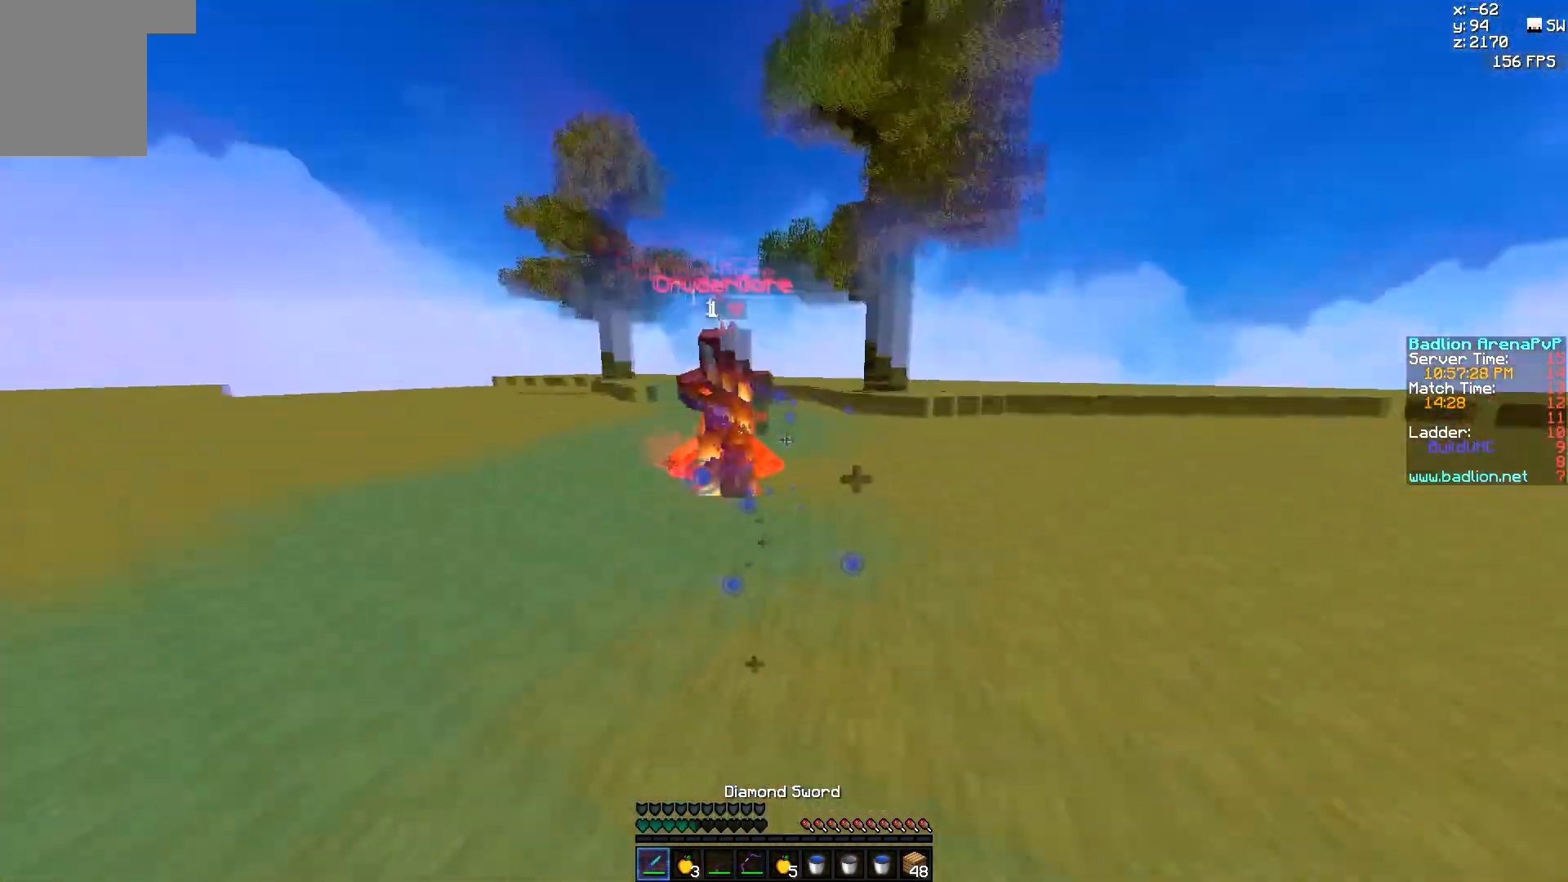
{"keys": ["w"], "mouse": [], "events": [[17, "mouse_left", "up"], [67, "mouse_left", "down"], [167, "mouse_left", "up"], [217, "mouse_left", "down"], [217, "mouse_right", "down"], [267, "mouse_left", "up"], [317, "a", "up"], [317, "mouse_right", "up"]]}
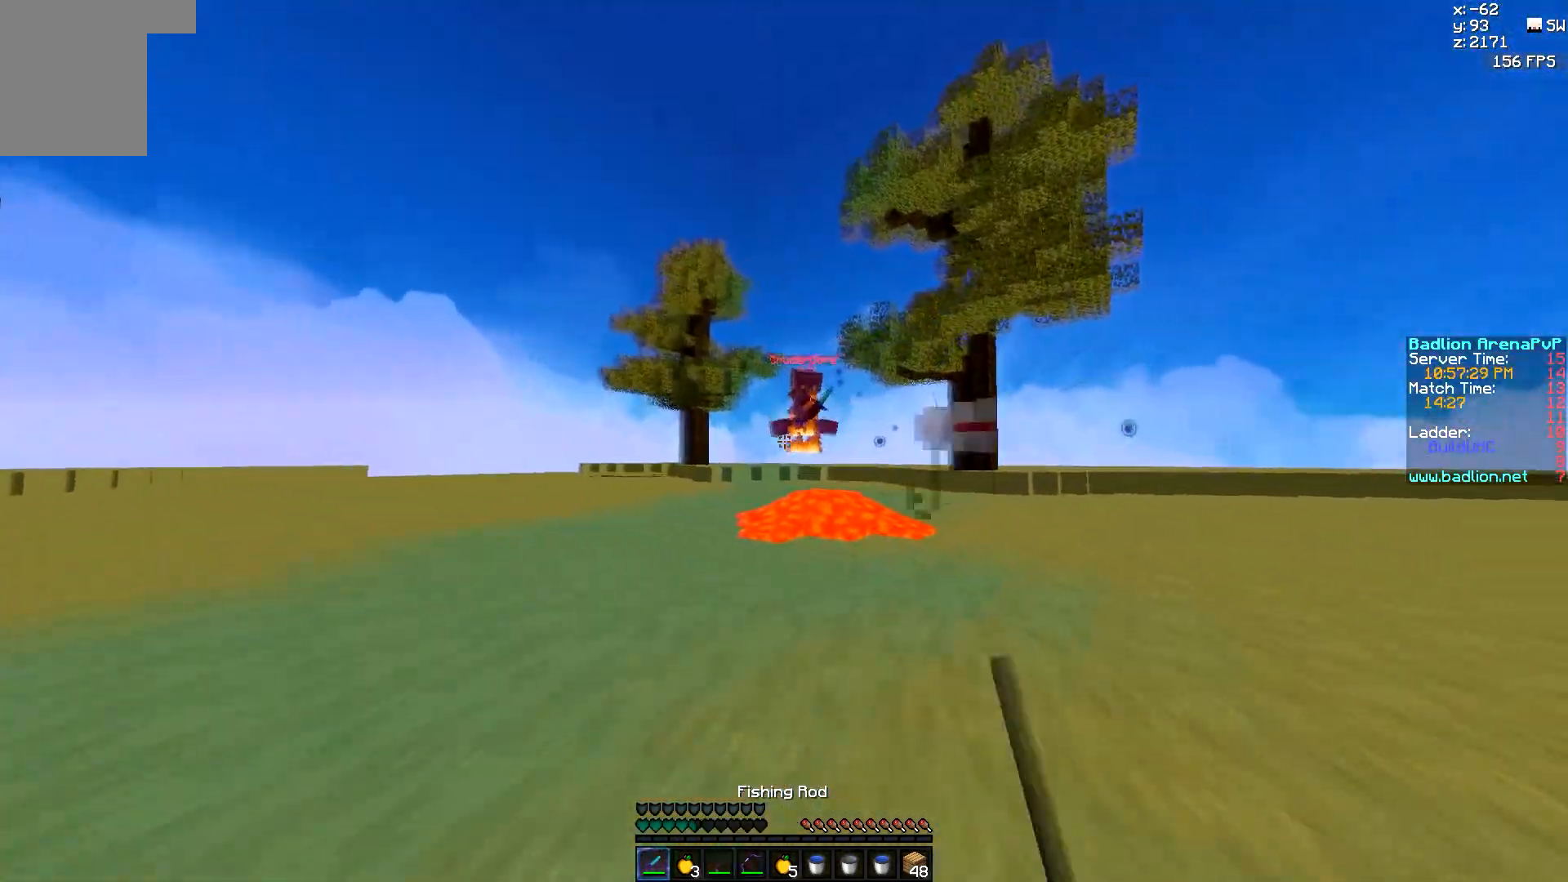
{"keys": ["a", "w"], "mouse": ["left", "right"], "events": [[317, "mouse_left", "down"], [367, "mouse_right", "down"], [467, "a", "down"]]}
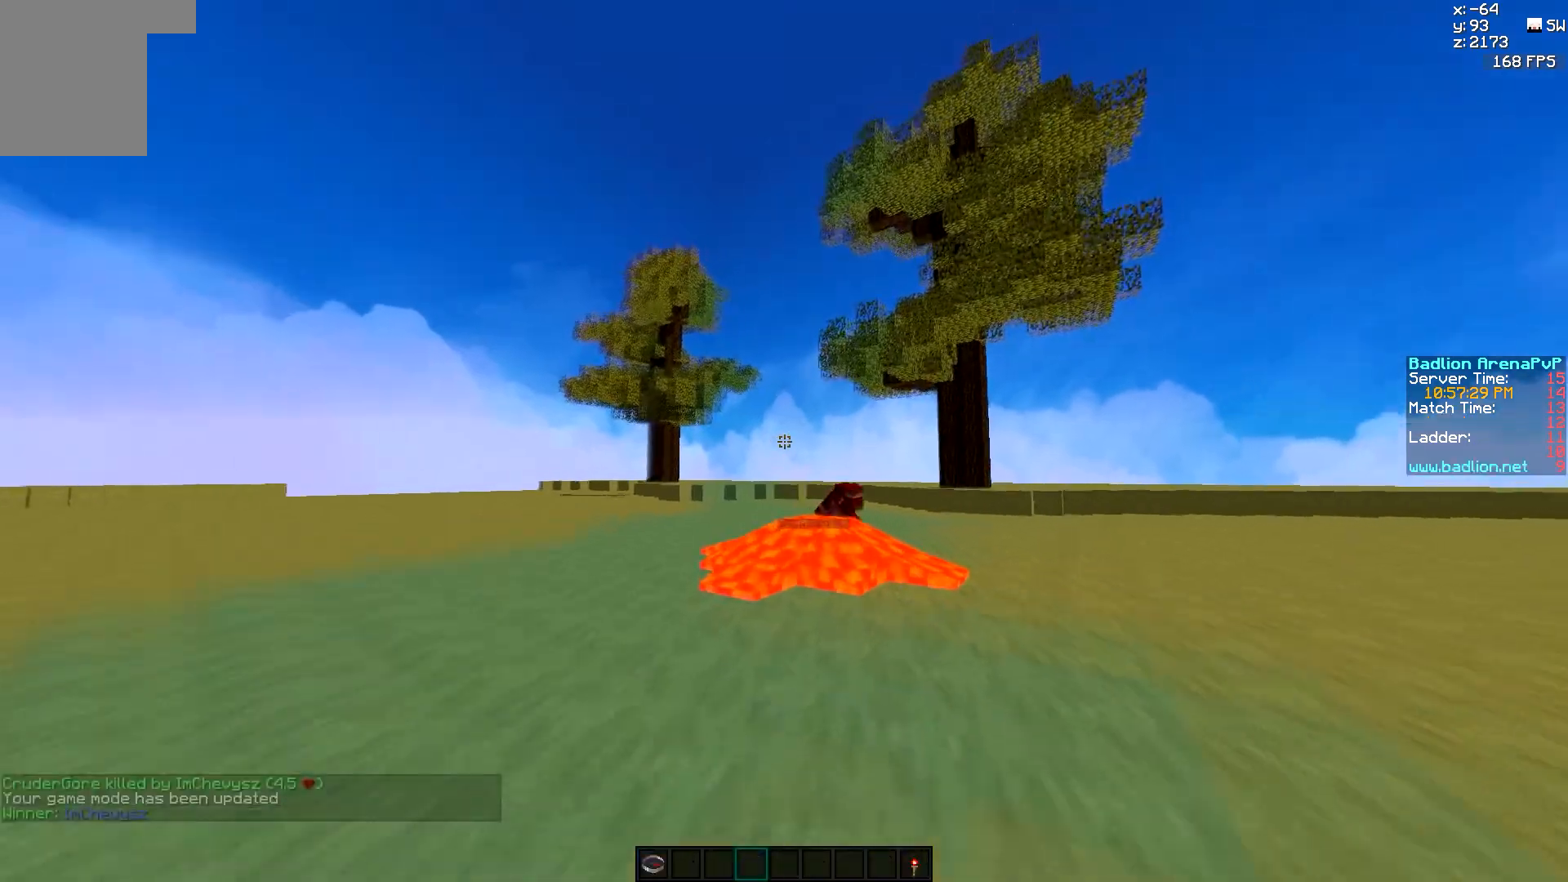
{"keys": ["a", "w"], "mouse": [], "events": [[467, "mouse_left", "up"], [467, "mouse_right", "up"]]}
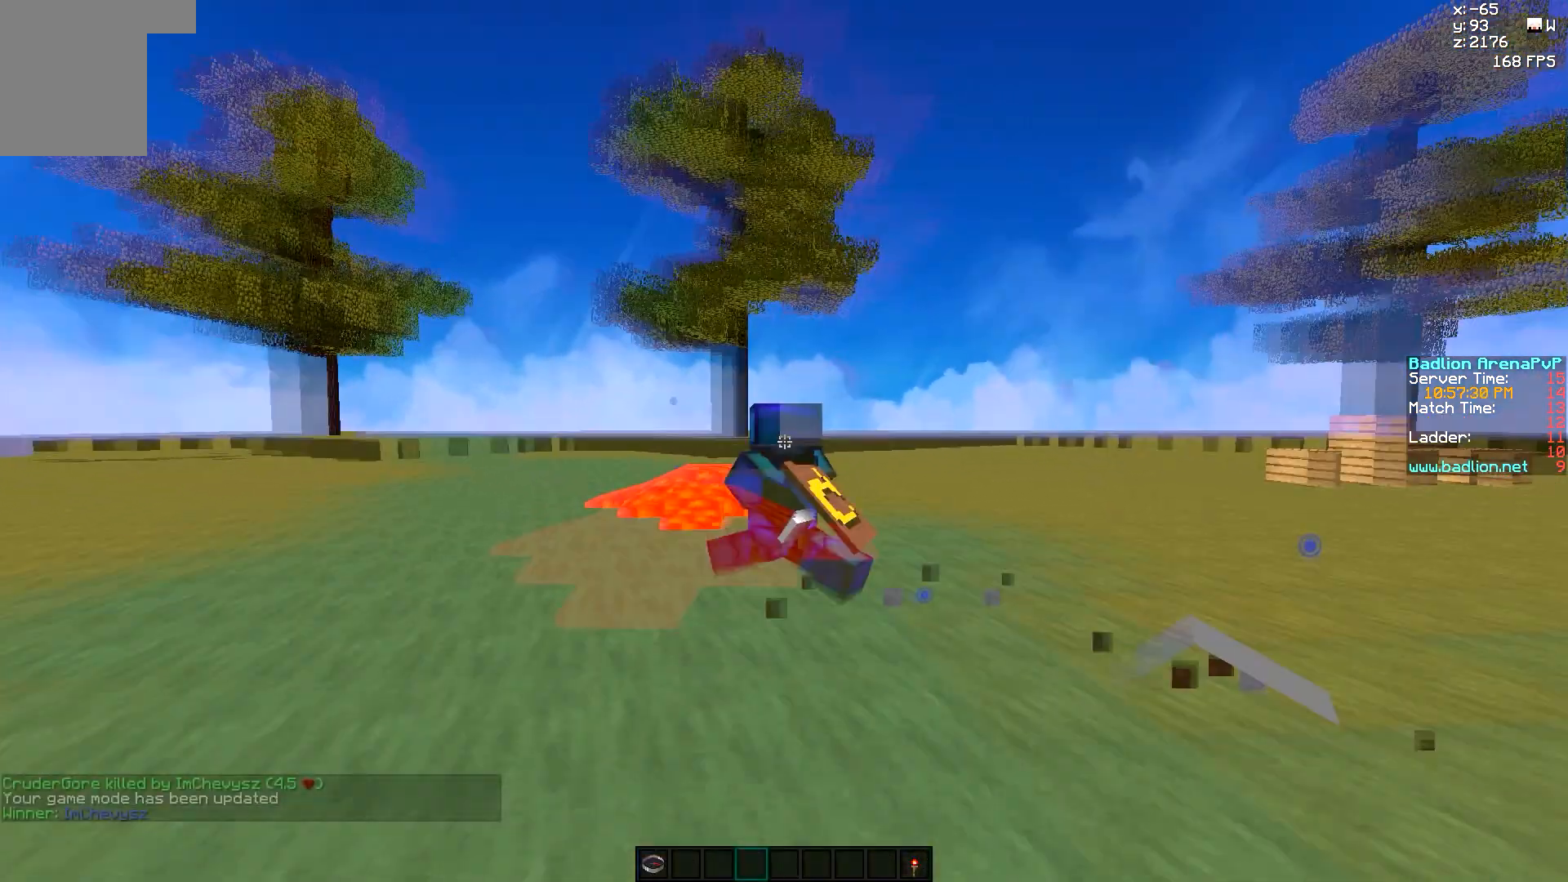
{"keys": ["a", "w"], "mouse": [], "events": []}